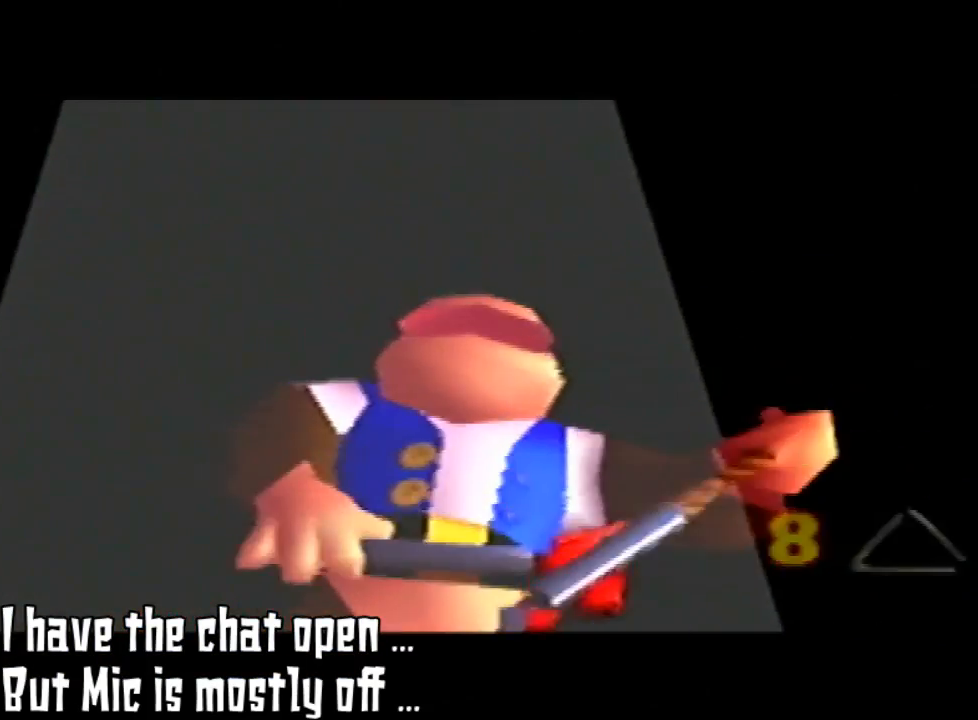
Gameplay with a controller (Nintendo layout); each line is a JSON object with the inputs held at the frame after it. "events" lists button and stick changes between this image and that frame as [ms after this image, input, new state], when the widget could be followed in between. Not read: L3 R3.
{"buttons": [], "left_stick": "center", "events": []}
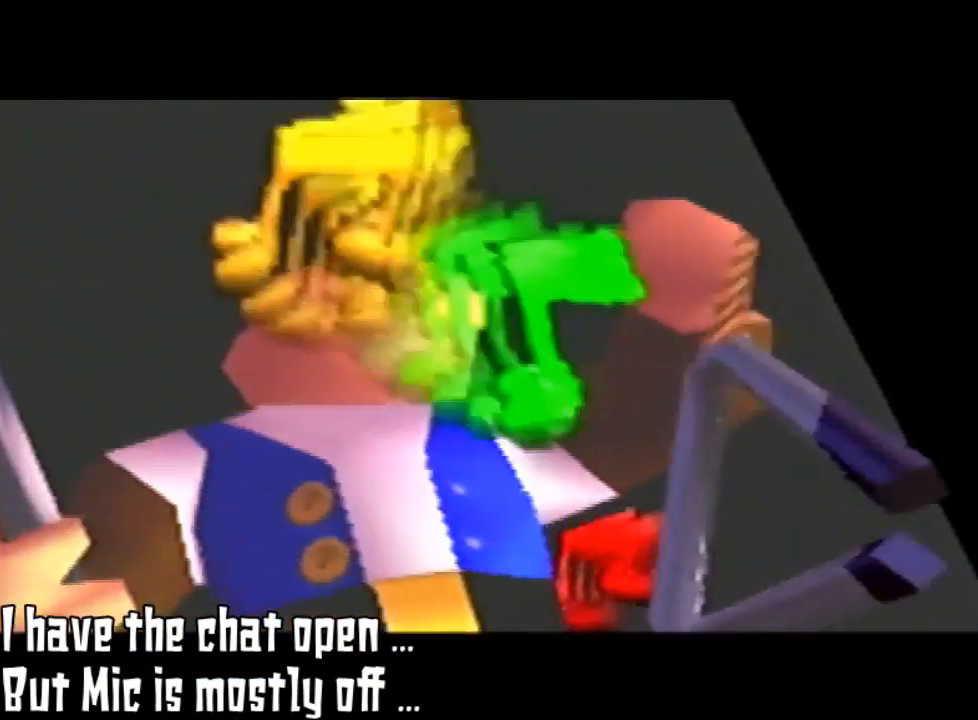
{"buttons": [], "left_stick": "center", "events": []}
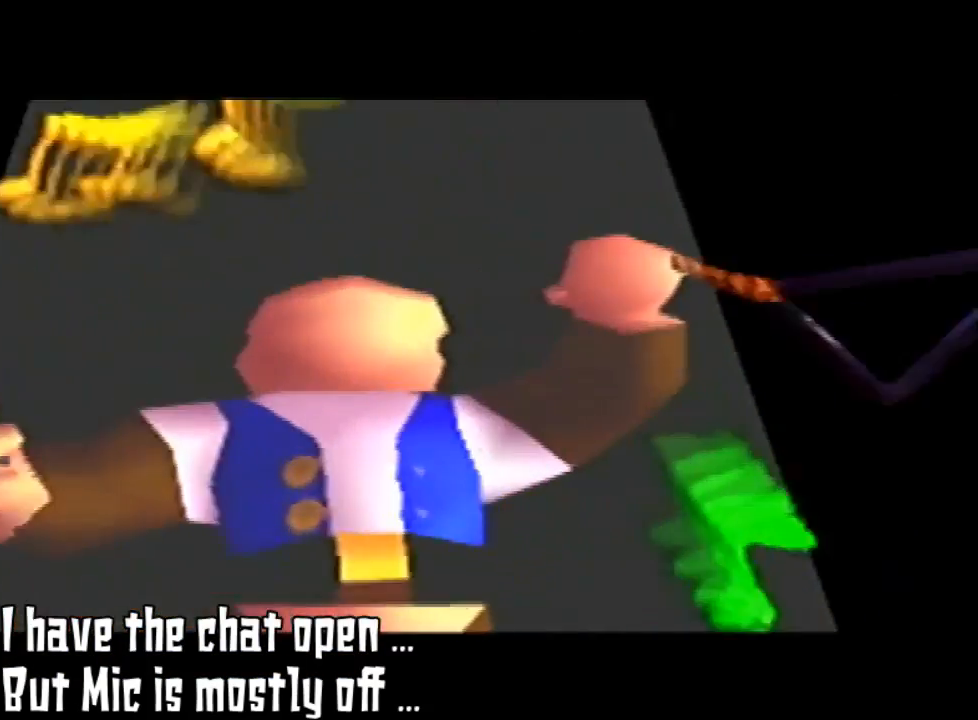
{"buttons": [], "left_stick": "center", "events": []}
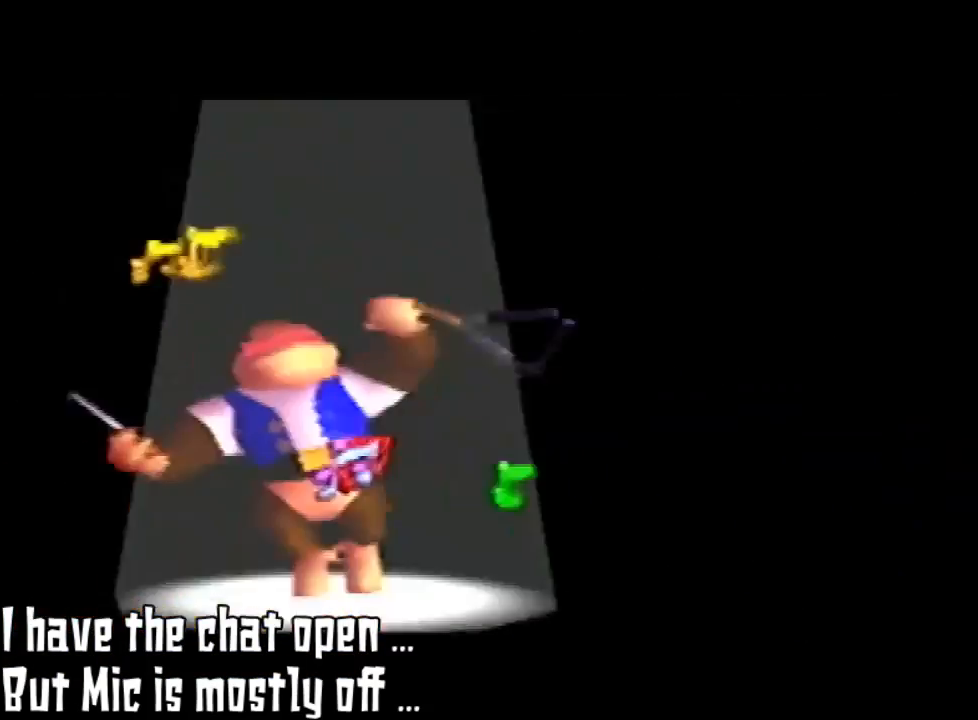
{"buttons": [], "left_stick": "center", "events": []}
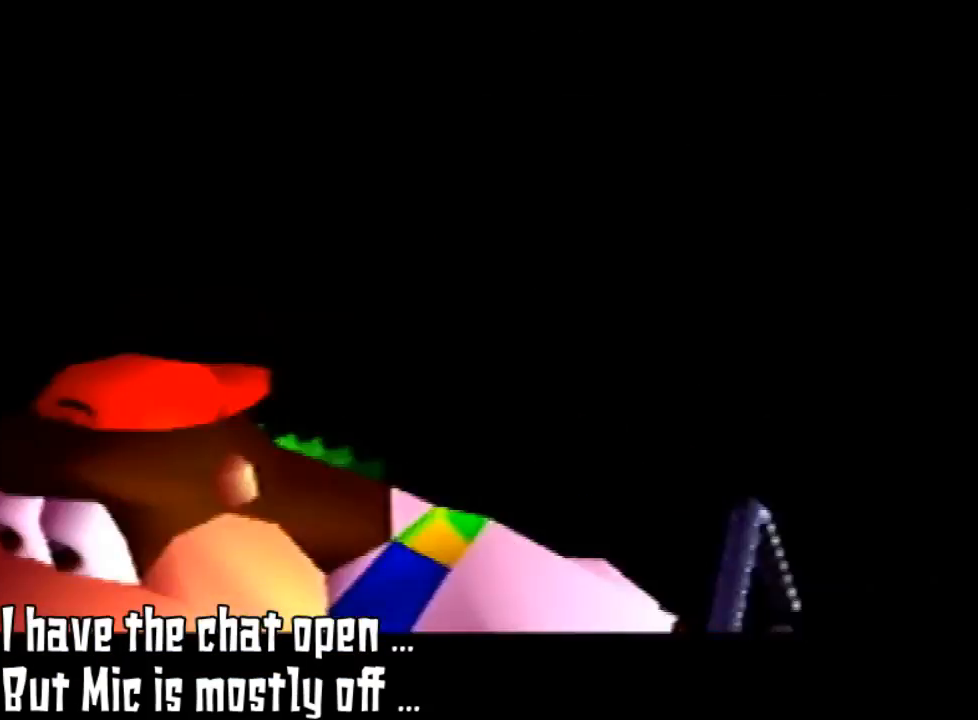
{"buttons": [], "left_stick": "center", "events": []}
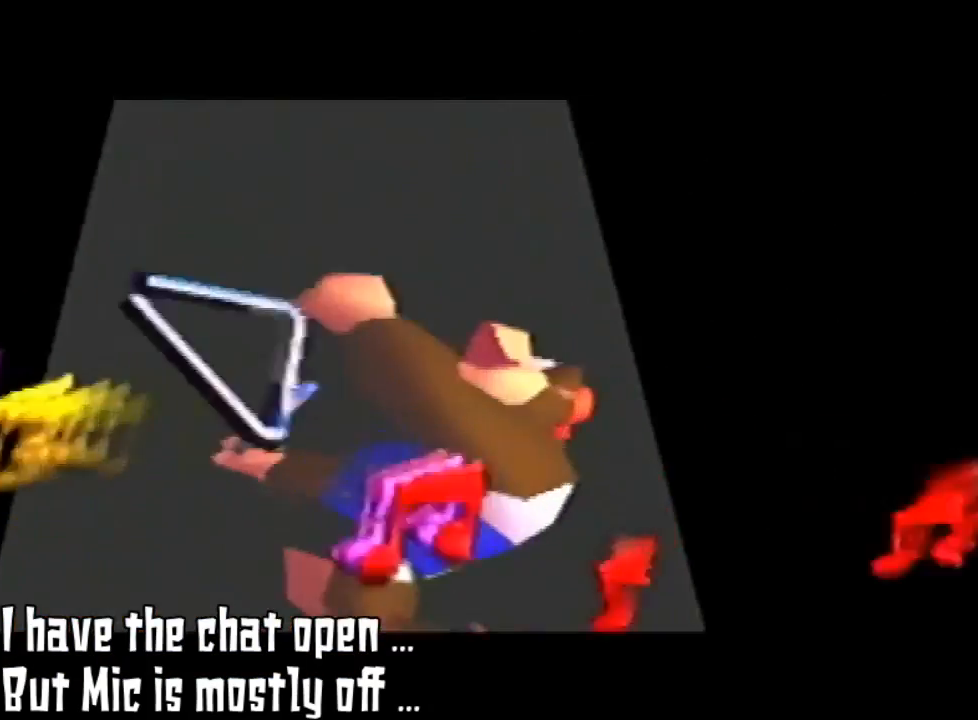
{"buttons": [], "left_stick": "center", "events": []}
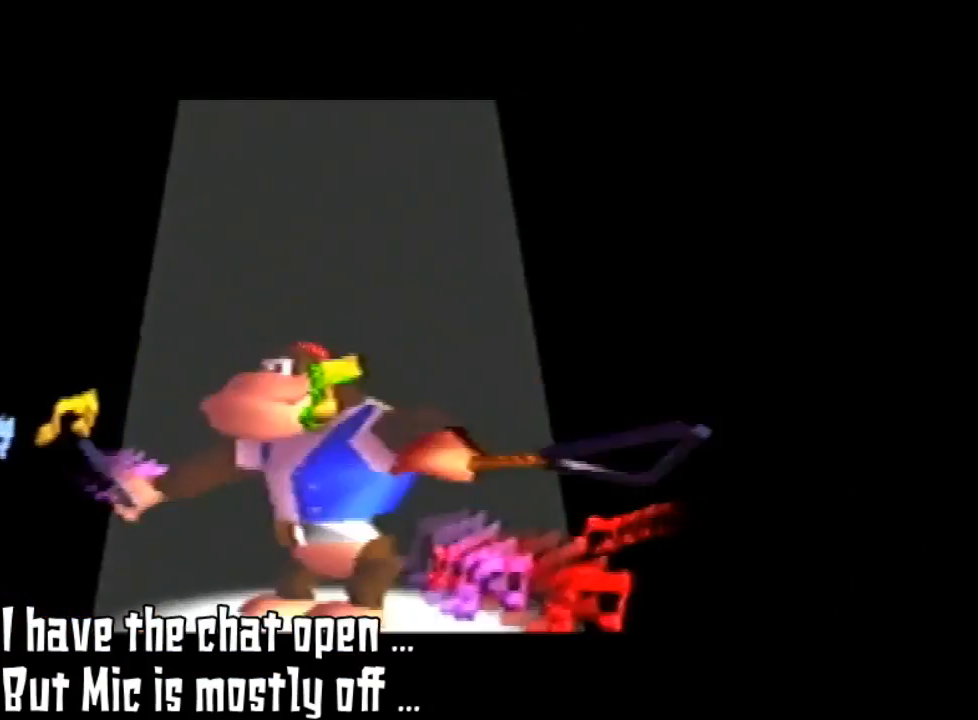
{"buttons": [], "left_stick": "center", "events": []}
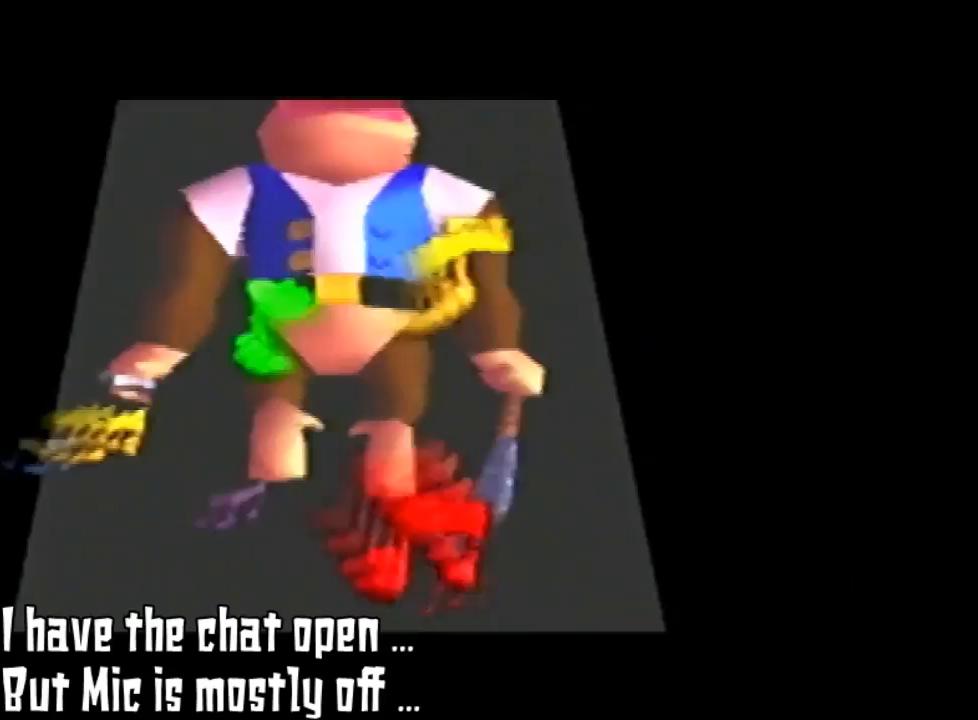
{"buttons": [], "left_stick": "center", "events": []}
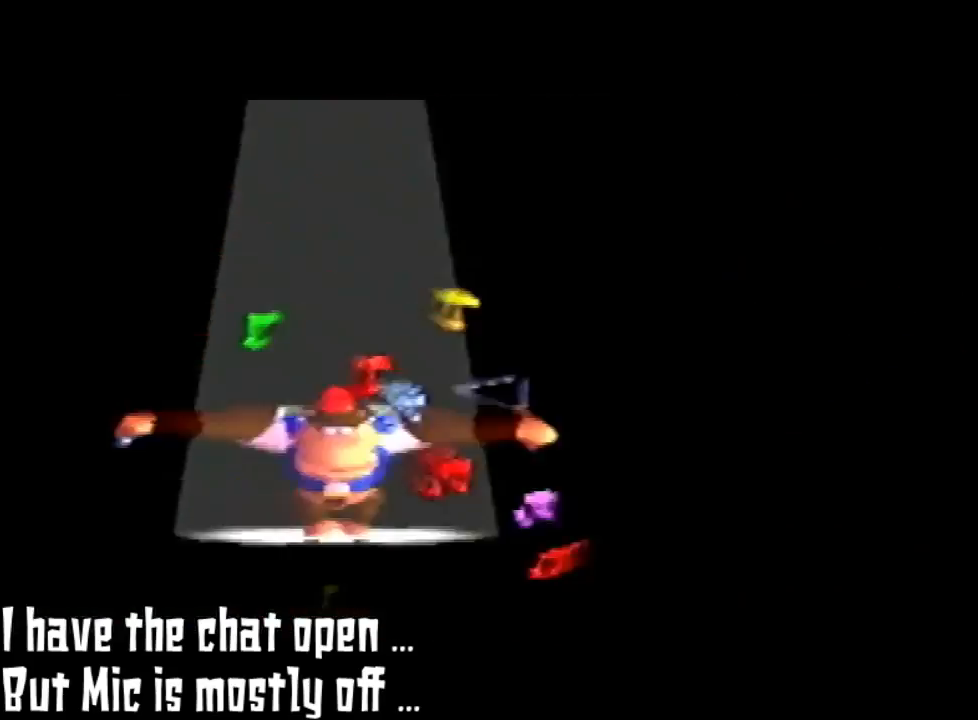
{"buttons": [], "left_stick": "center", "events": []}
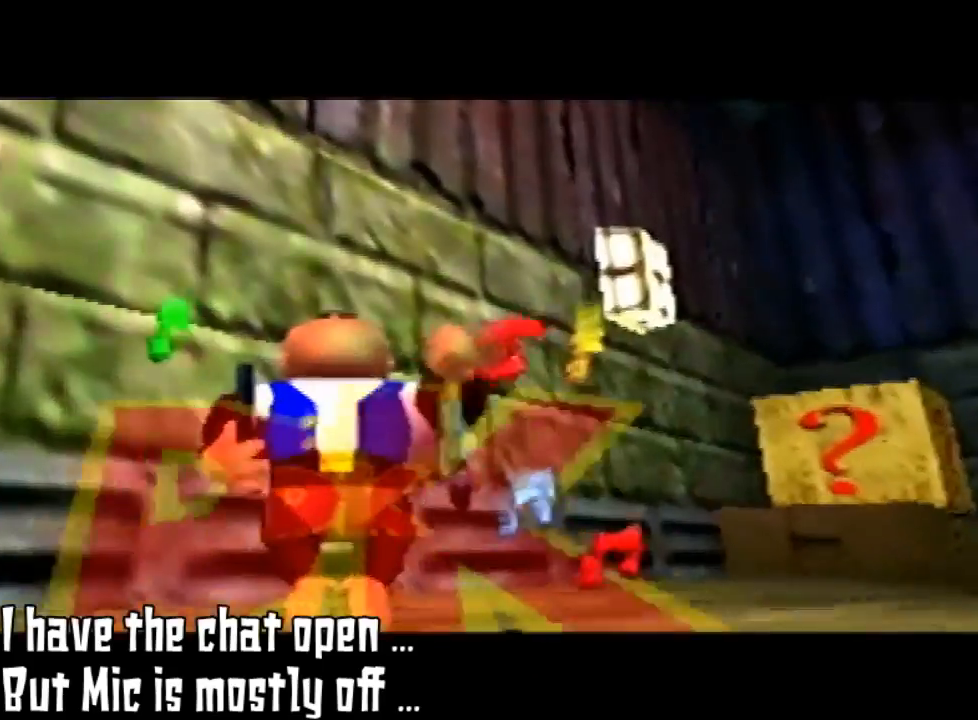
{"buttons": ["A"], "left_stick": "center", "events": [[500, "A", "down"]]}
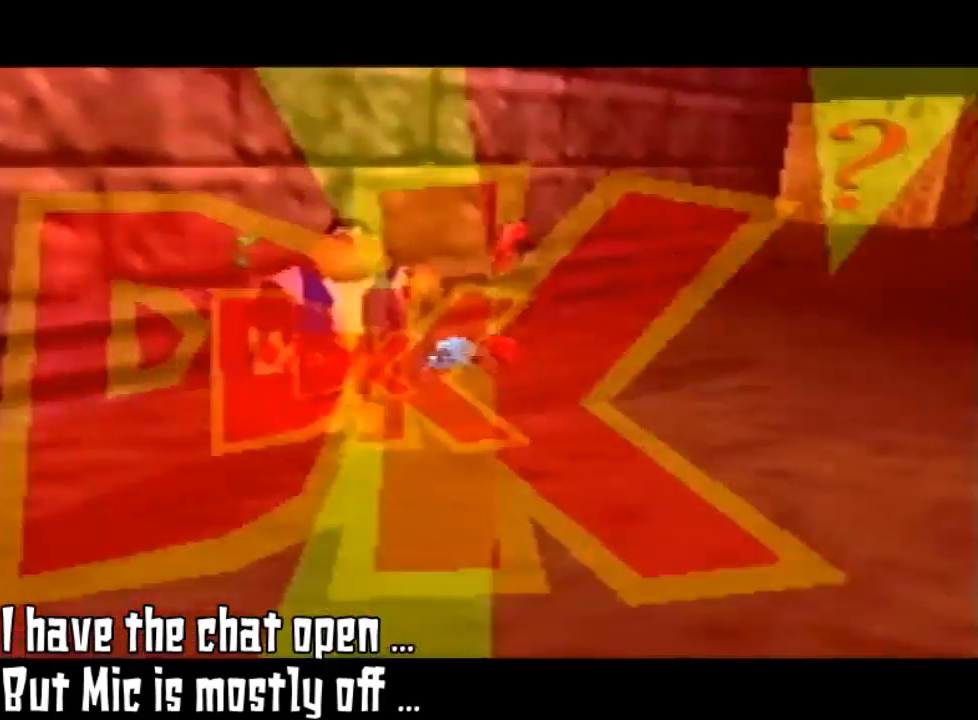
{"buttons": [], "left_stick": "down", "events": [[233, "A", "up"], [400, "left_stick", "down"]]}
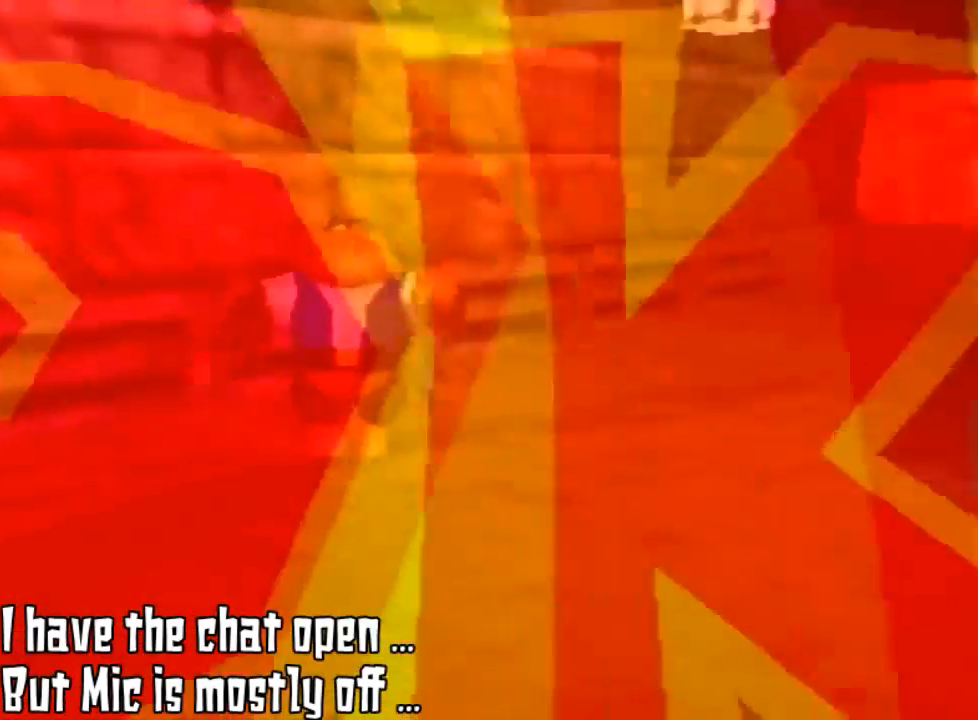
{"buttons": [], "left_stick": "down", "events": []}
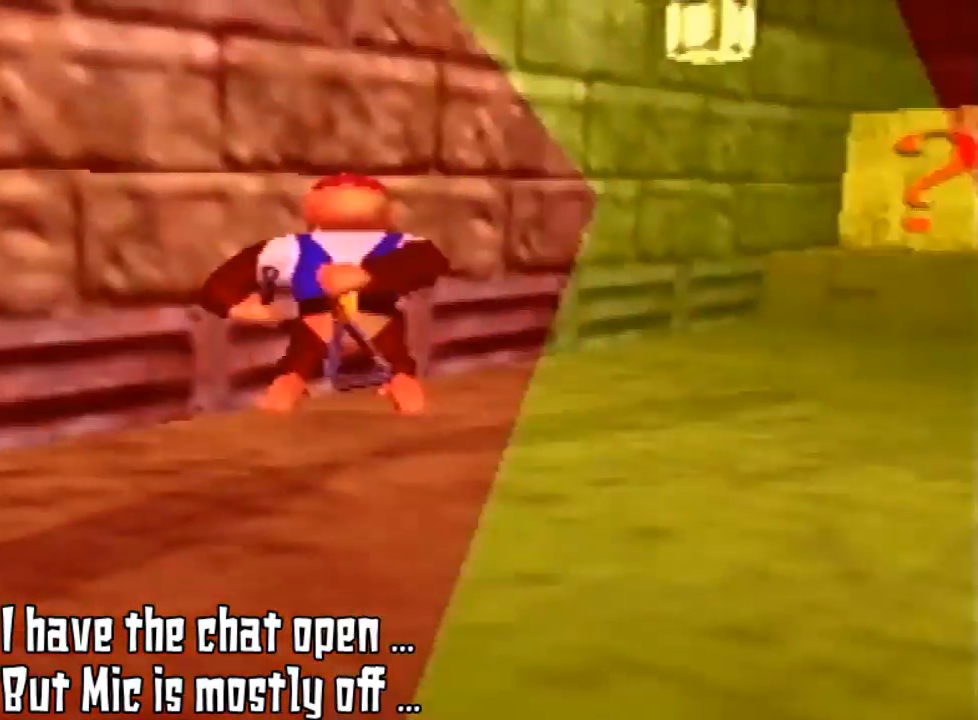
{"buttons": [], "left_stick": "down", "events": []}
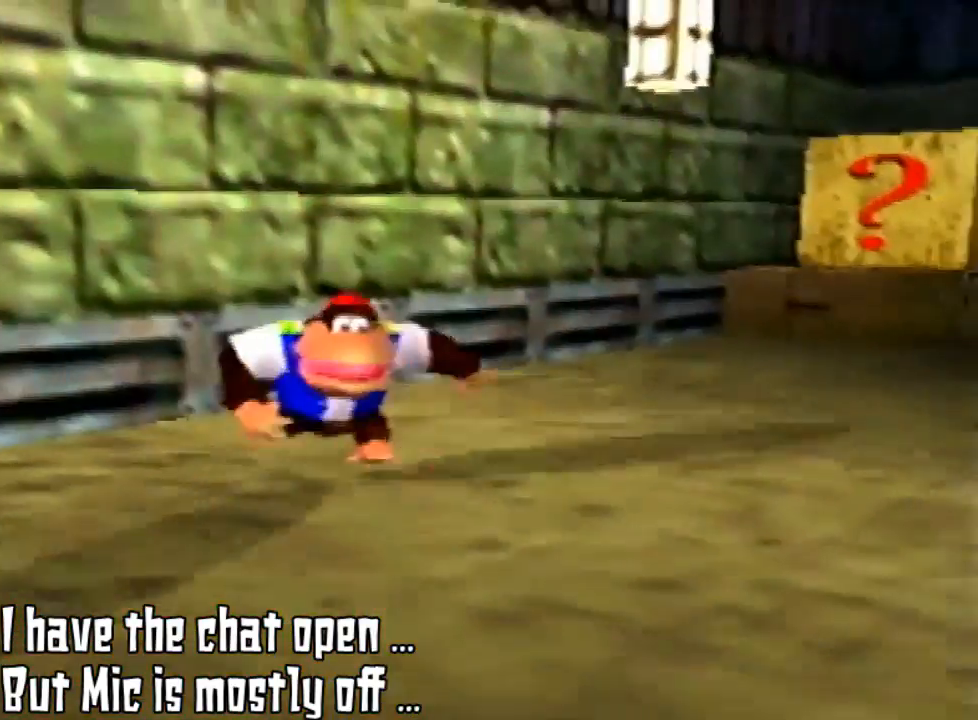
{"buttons": [], "left_stick": "down", "events": []}
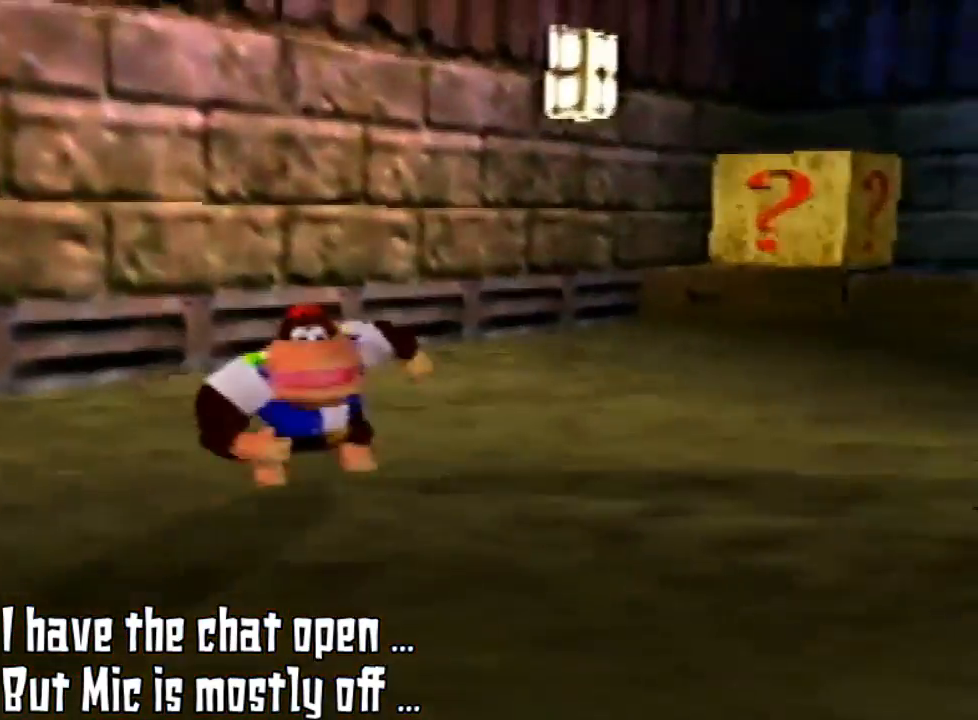
{"buttons": [], "left_stick": "down", "events": []}
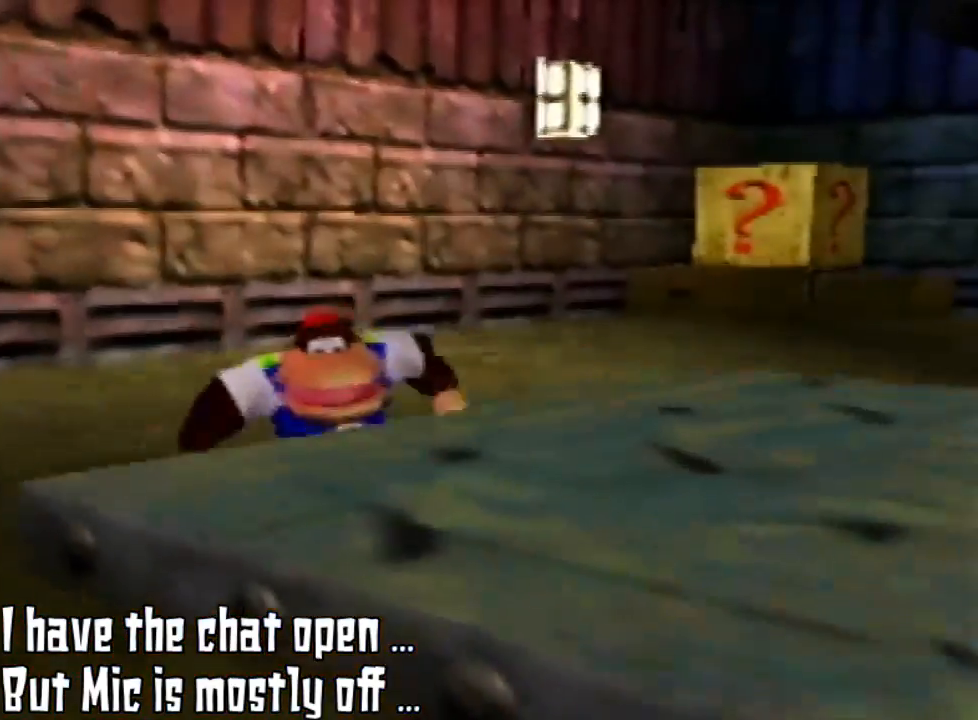
{"buttons": [], "left_stick": "down", "events": []}
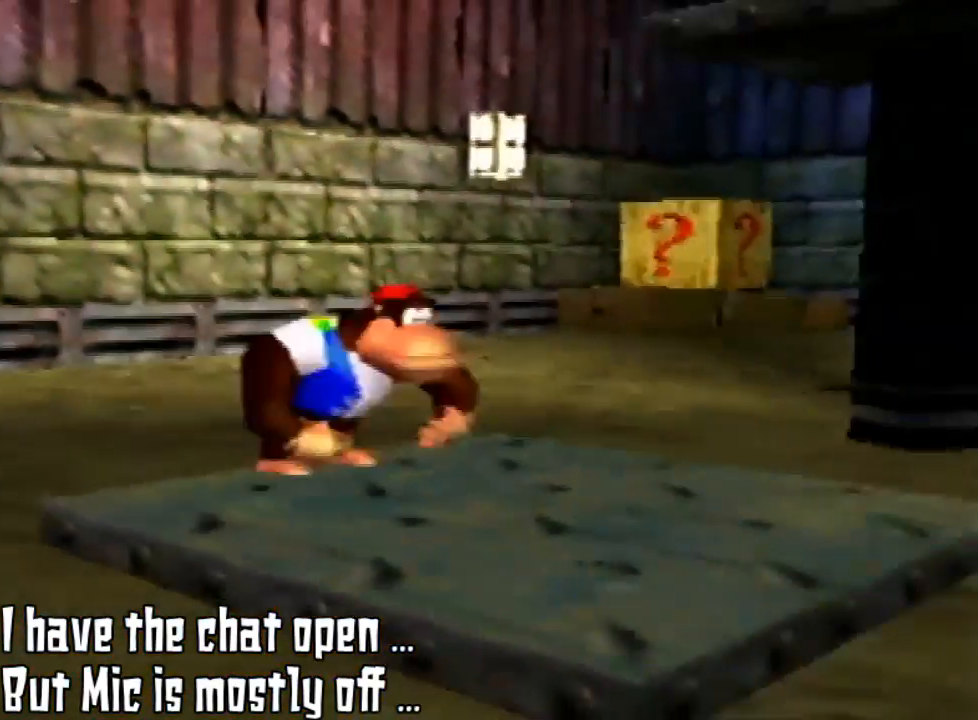
{"buttons": [], "left_stick": "up-right", "events": [[167, "left_stick", "down-right"], [200, "A", "down"], [300, "A", "up"], [367, "left_stick", "right"], [467, "left_stick", "up-right"]]}
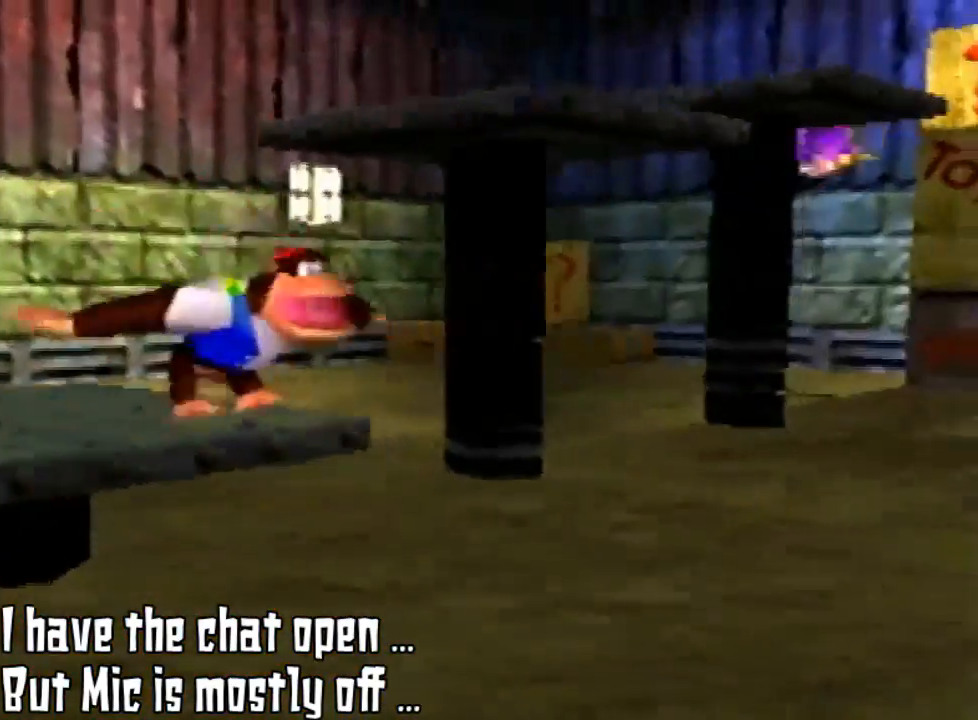
{"buttons": [], "left_stick": "center", "events": [[167, "left_stick", "center"]]}
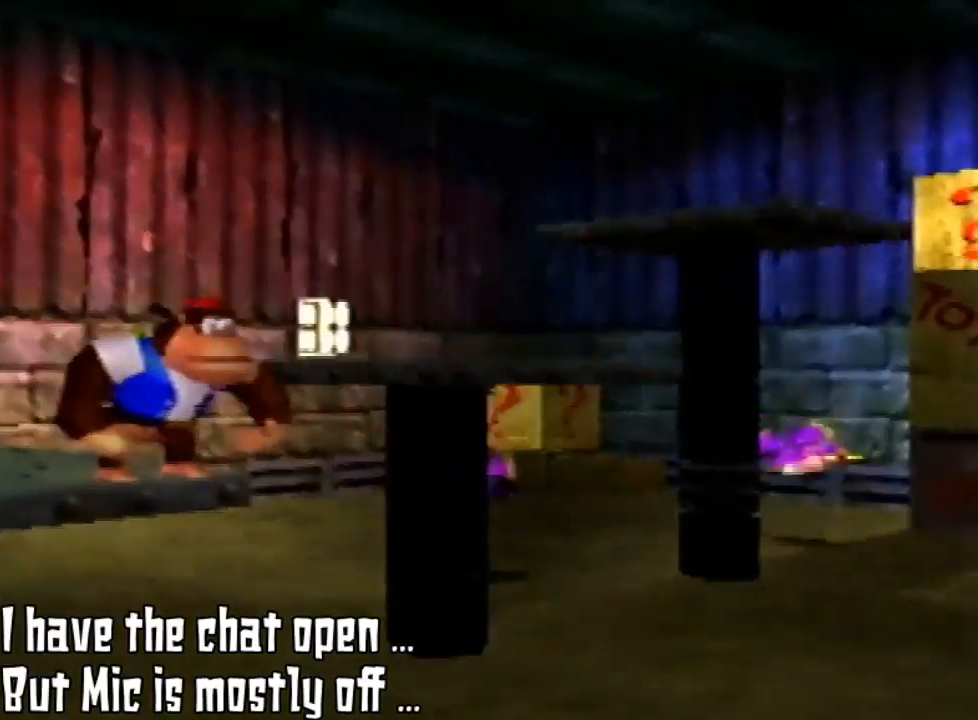
{"buttons": [], "left_stick": "up-left", "events": [[433, "left_stick", "up-left"]]}
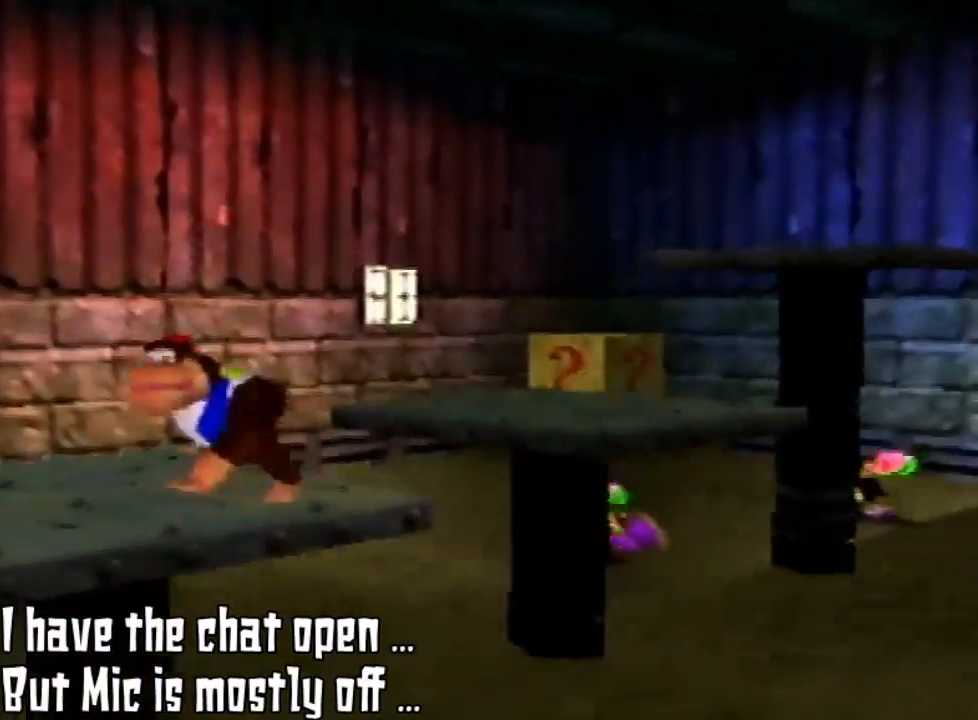
{"buttons": [], "left_stick": "center", "events": [[100, "left_stick", "center"]]}
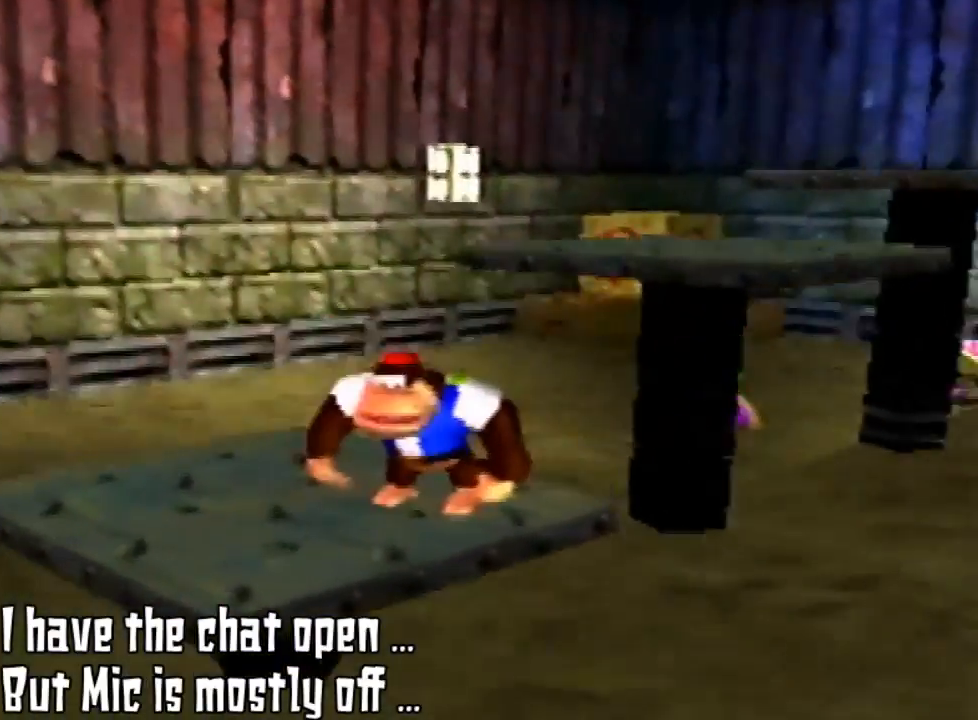
{"buttons": [], "left_stick": "center", "events": [[233, "C_LEFT", "down"], [400, "C_LEFT", "up"]]}
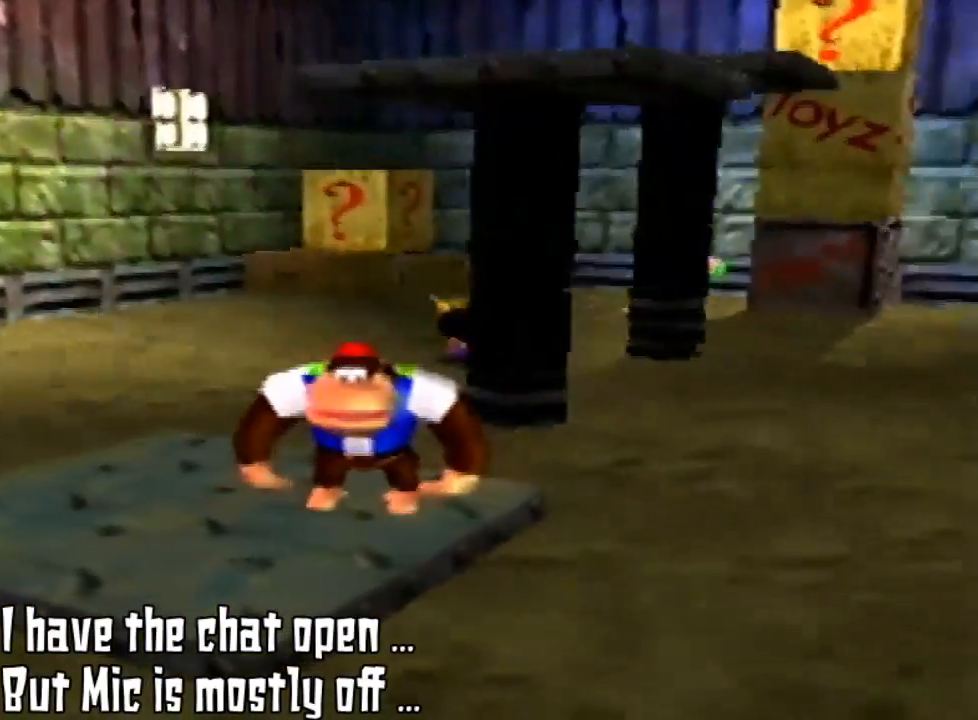
{"buttons": [], "left_stick": "center", "events": []}
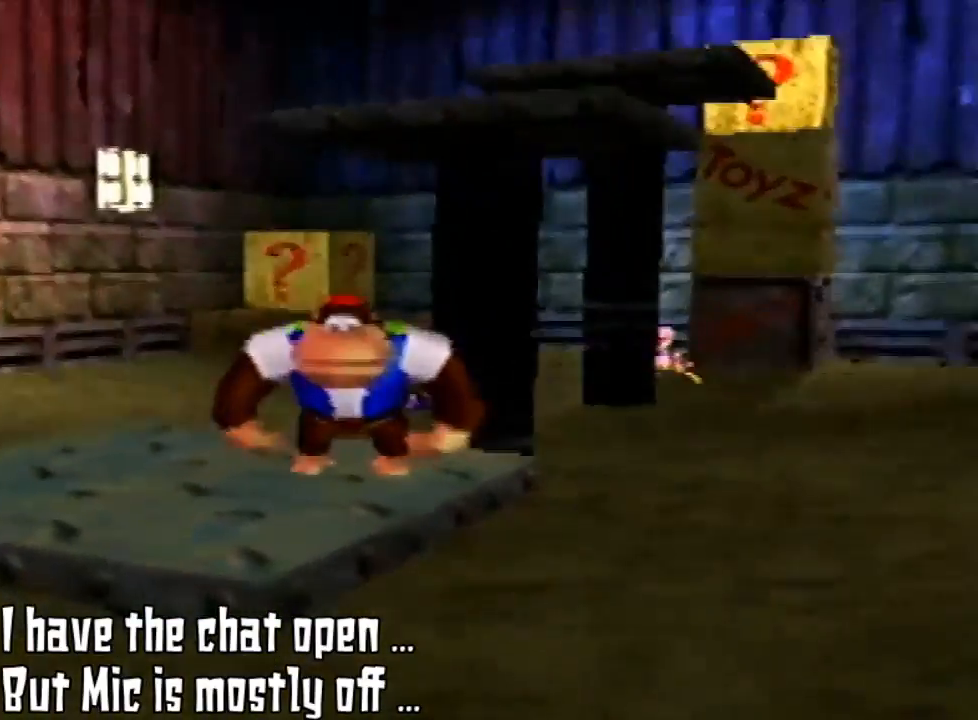
{"buttons": [], "left_stick": "center", "events": []}
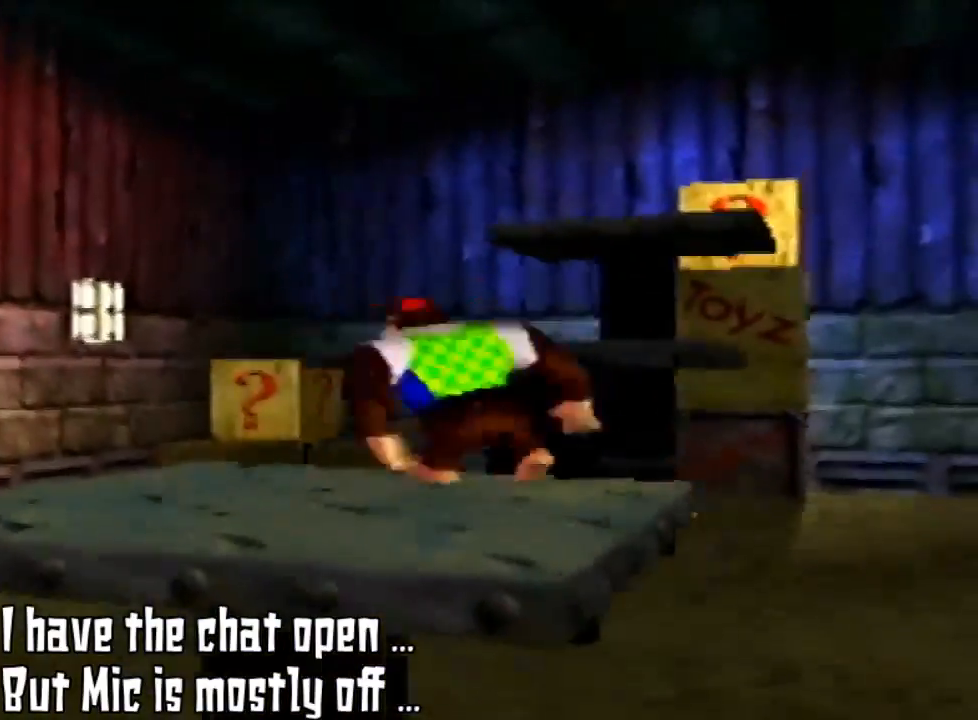
{"buttons": ["A"], "left_stick": "up", "events": [[167, "left_stick", "up"], [300, "A", "down"]]}
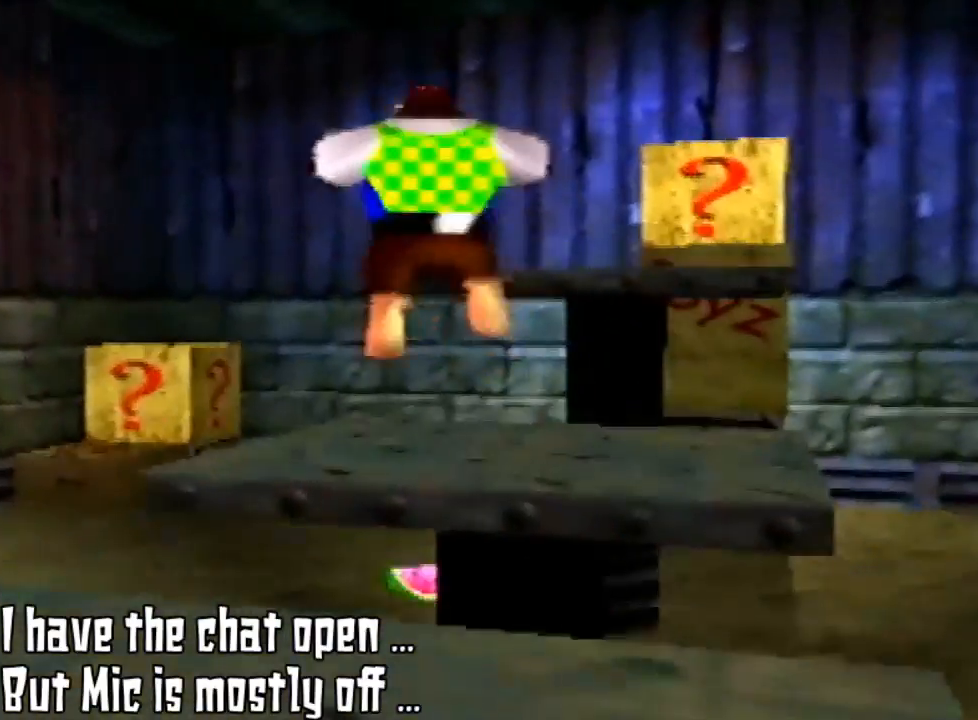
{"buttons": [], "left_stick": "center", "events": [[100, "A", "up"], [433, "left_stick", "center"]]}
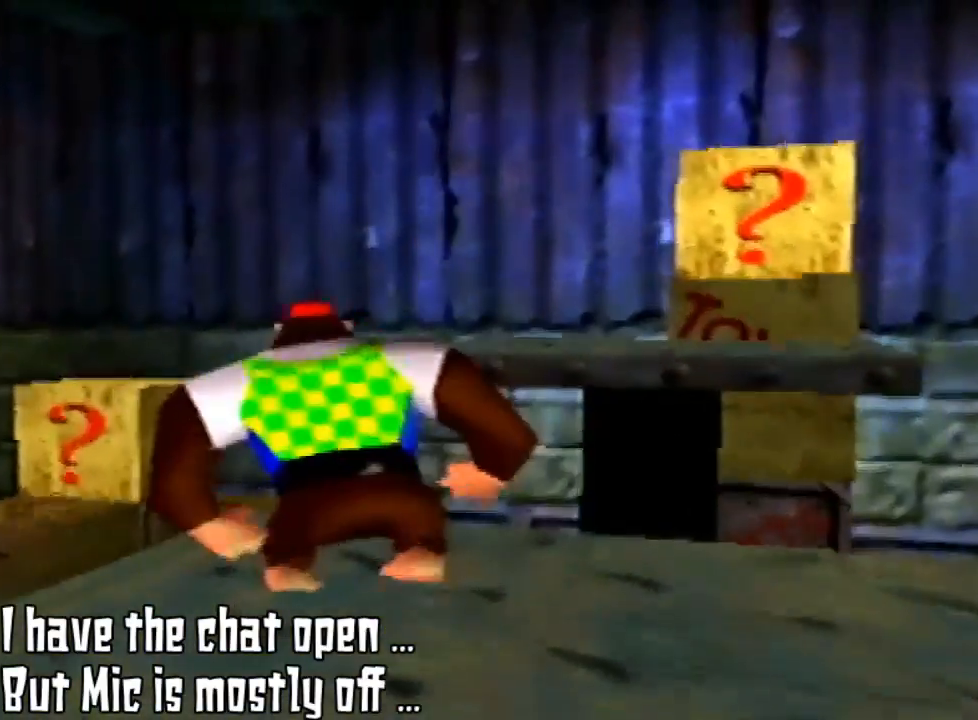
{"buttons": [], "left_stick": "center", "events": []}
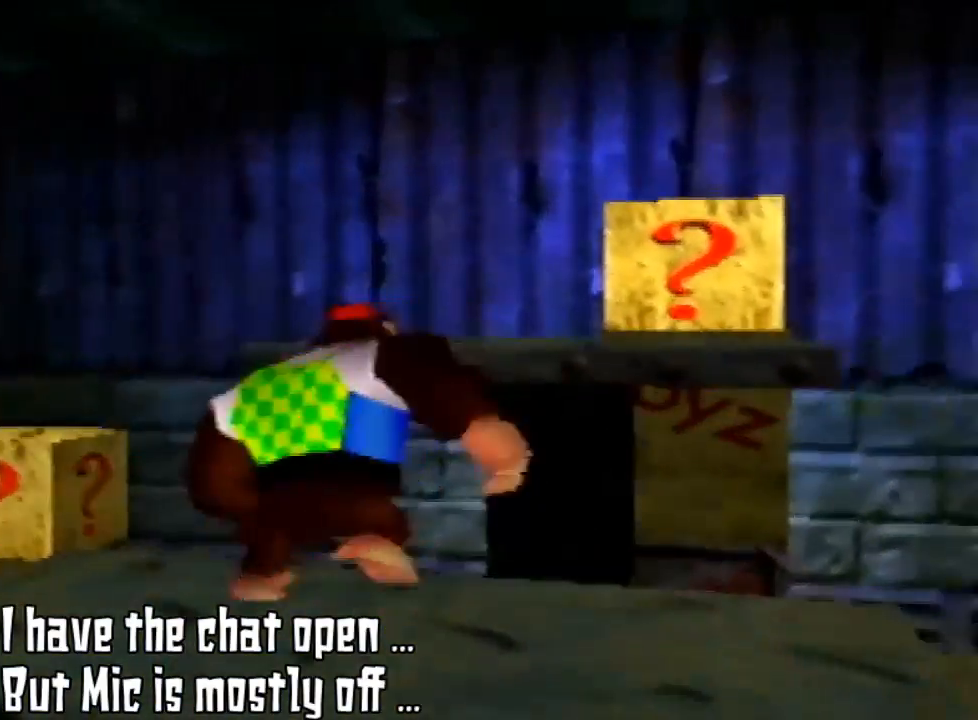
{"buttons": ["A"], "left_stick": "up", "events": [[67, "left_stick", "up-right"], [267, "A", "down"], [267, "left_stick", "up"]]}
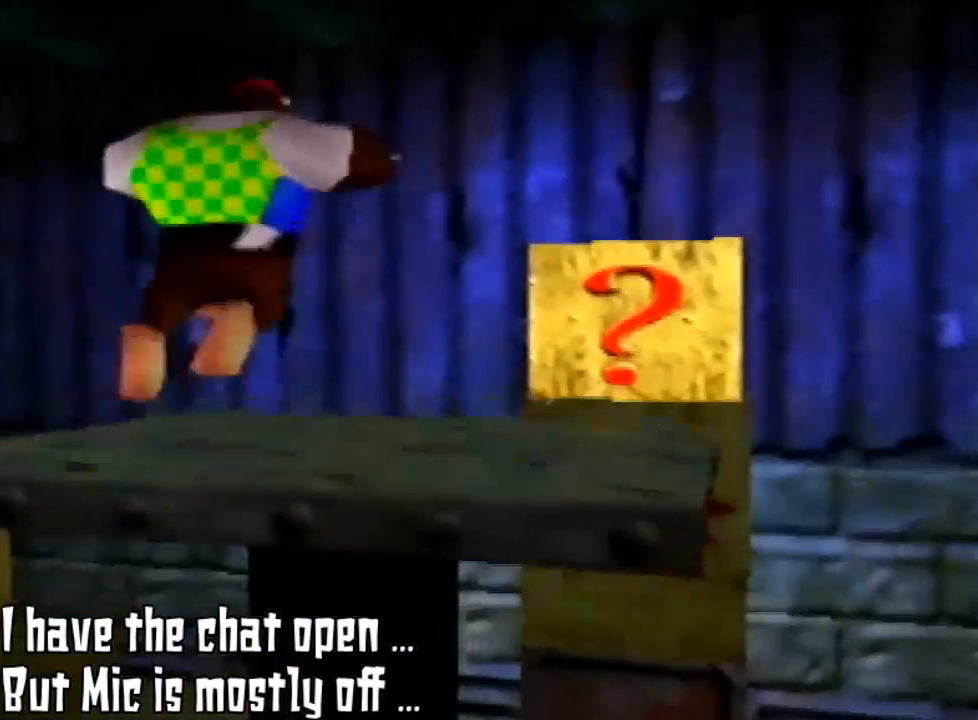
{"buttons": [], "left_stick": "up", "events": [[467, "A", "up"]]}
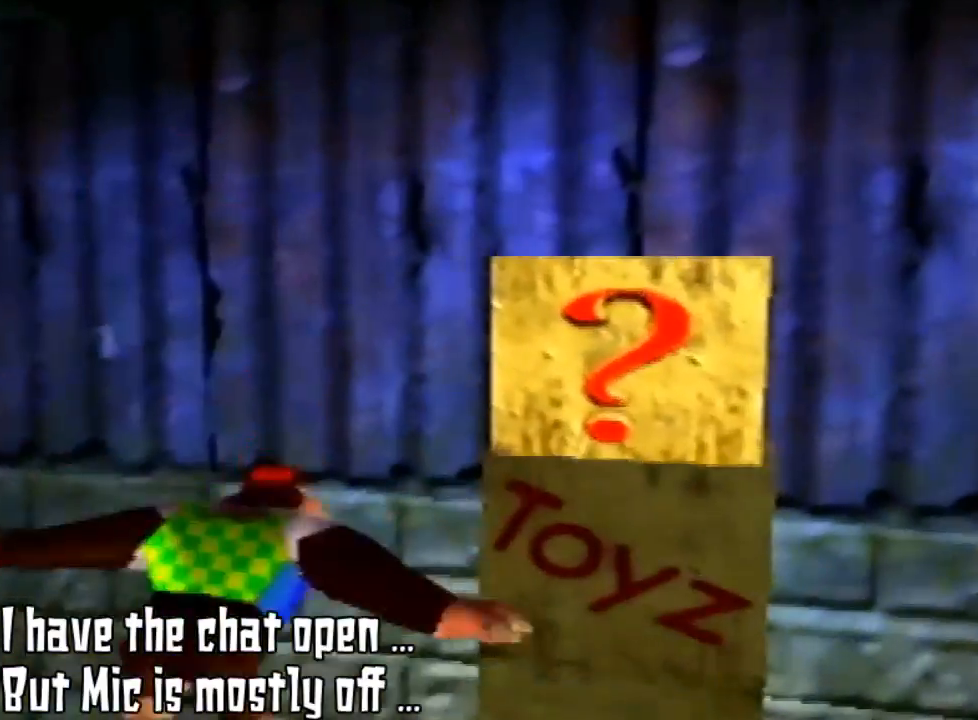
{"buttons": [], "left_stick": "center", "events": [[100, "left_stick", "center"]]}
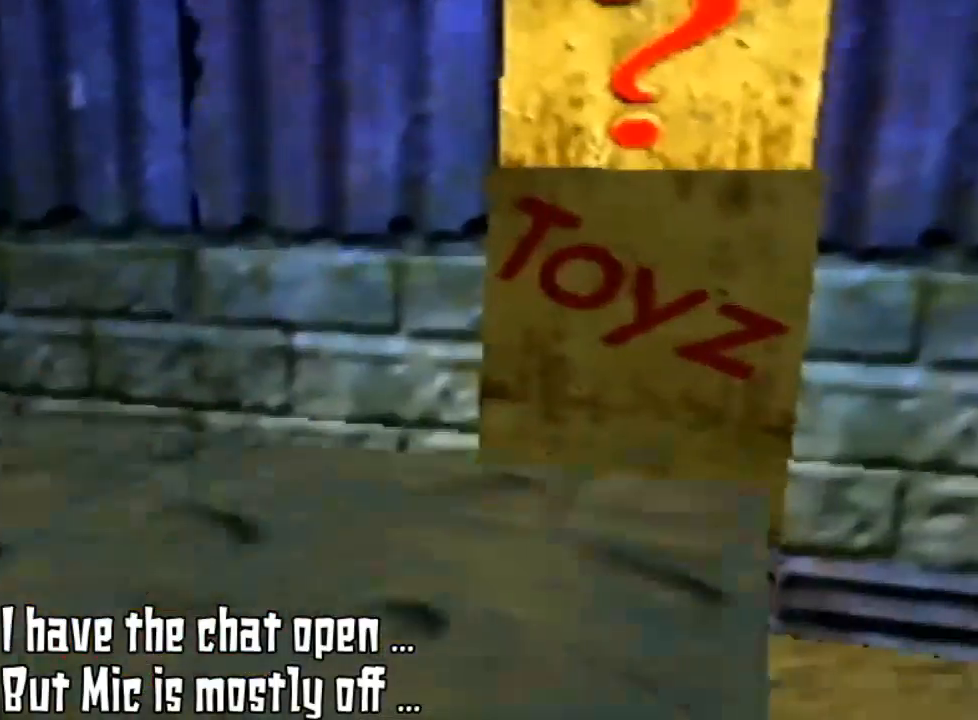
{"buttons": [], "left_stick": "center", "events": []}